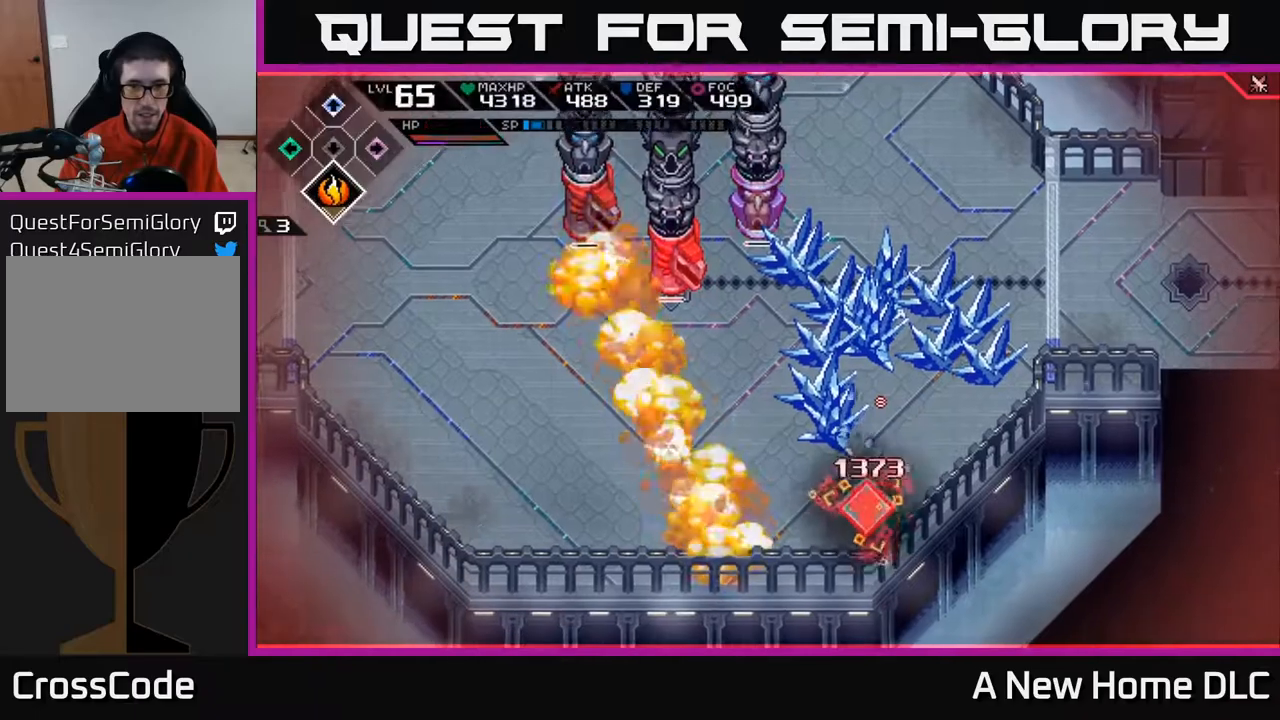
Gameplay with a controller (Xbox layout); each line is a JSON object with the inputs held at the frame after it. "events" lists button and stick changes between this image and that frame as [ms after this image, input, new state], when the widget could be followed in between.
{"buttons": [], "left_stick": "up-left", "right_stick": "center", "events": [[117, "left_stick", "center"], [200, "DPAD_UP", "down"], [317, "DPAD_UP", "up"], [433, "left_stick", "up-left"]]}
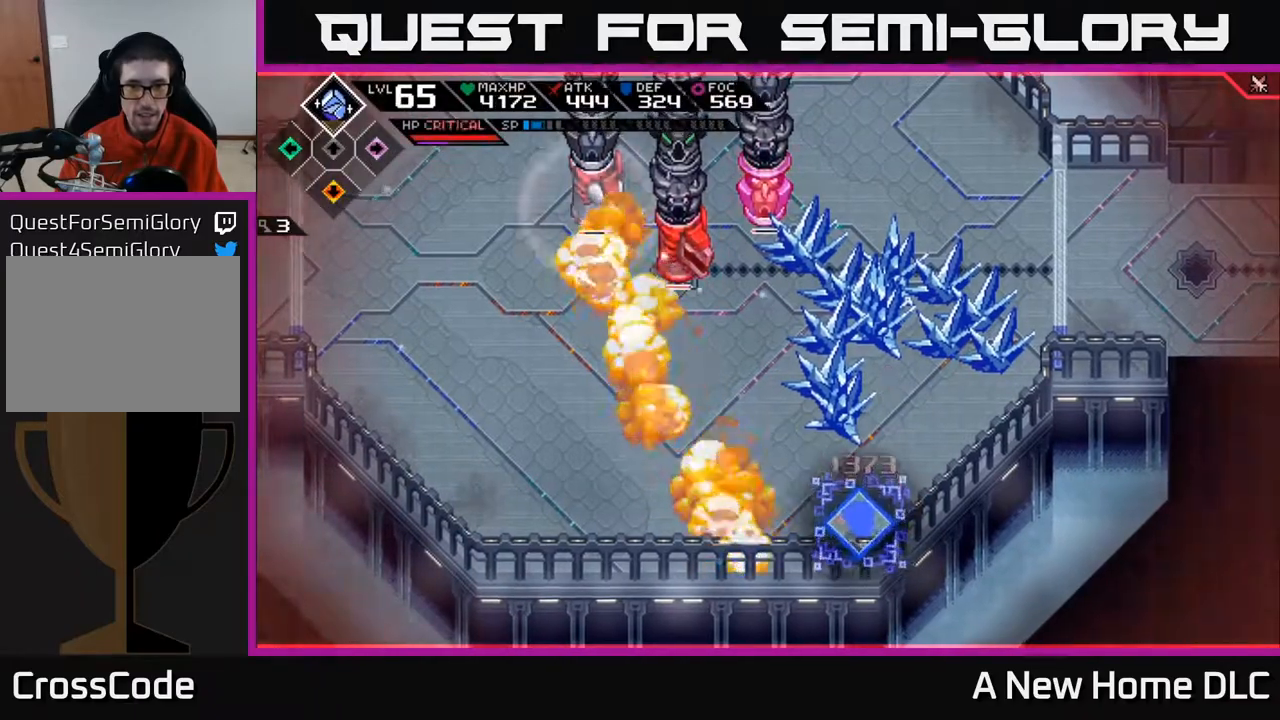
{"buttons": ["R2"], "left_stick": "center", "right_stick": "up-left", "events": [[17, "left_stick", "center"], [33, "R2", "down"], [33, "right_stick", "up"], [150, "right_stick", "up-left"]]}
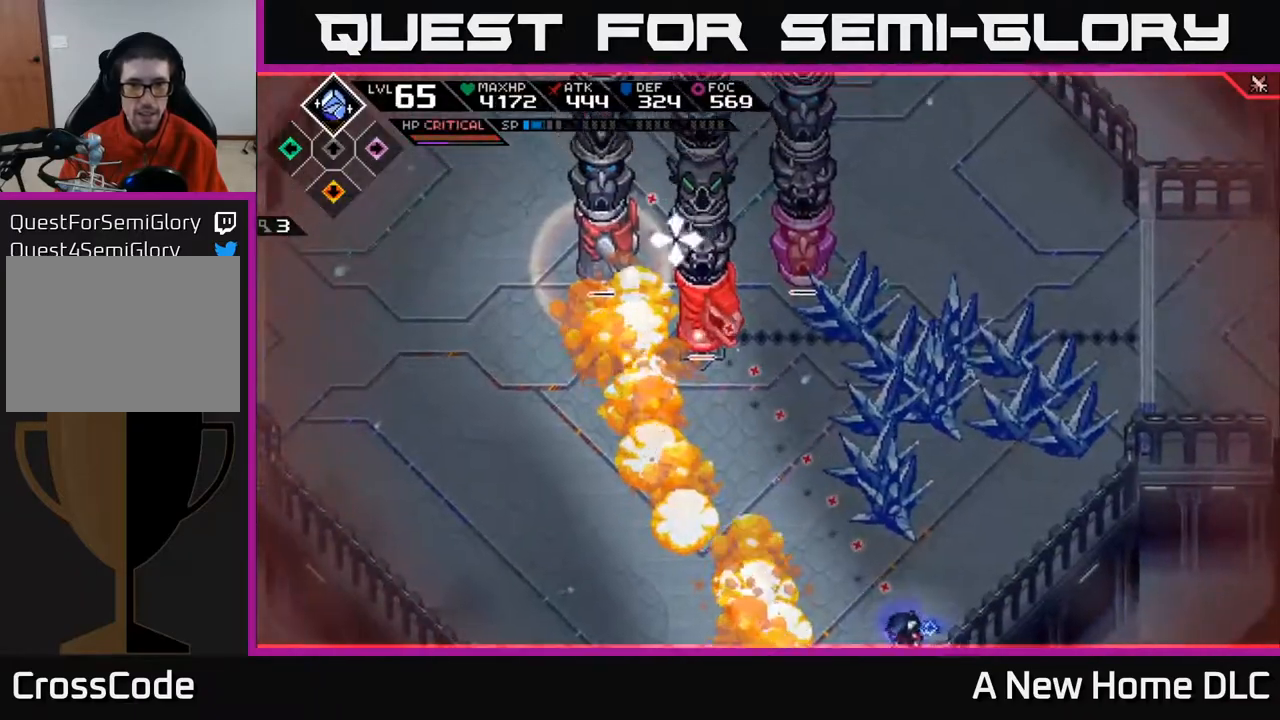
{"buttons": [], "left_stick": "center", "right_stick": "up-left", "events": [[150, "R2", "up"]]}
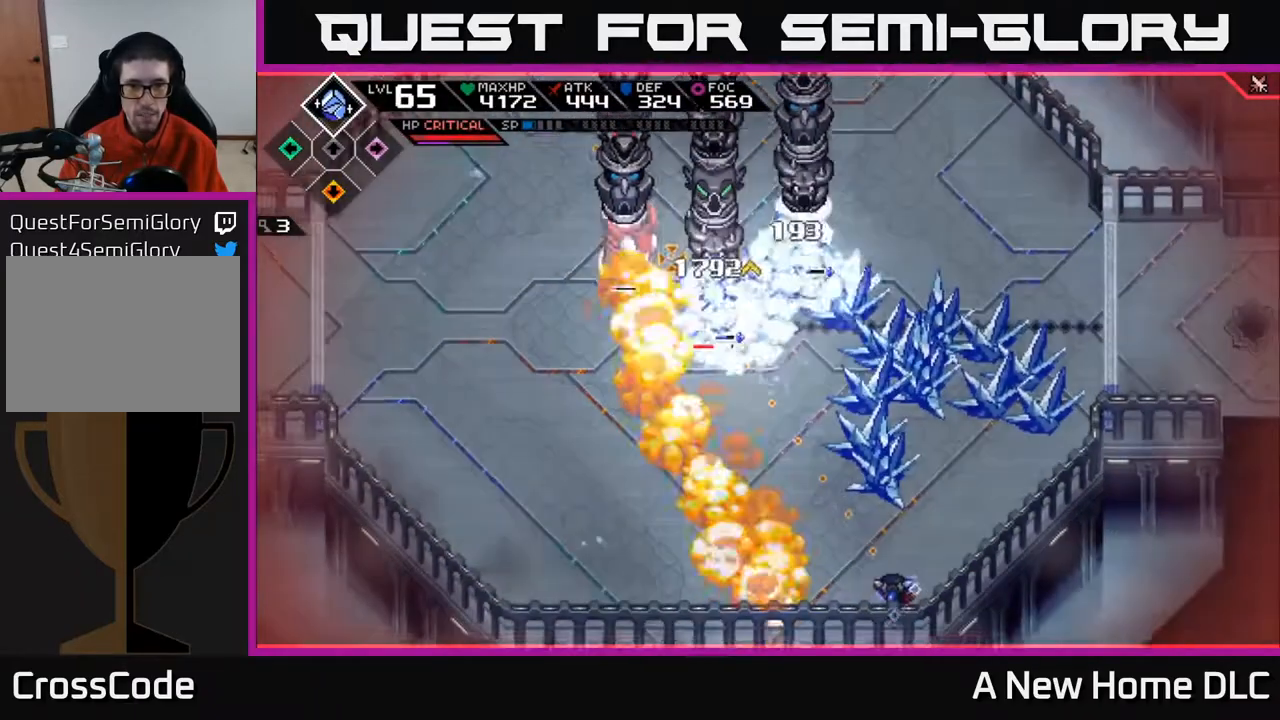
{"buttons": ["R1"], "left_stick": "center", "right_stick": "up-left", "events": [[117, "R1", "down"]]}
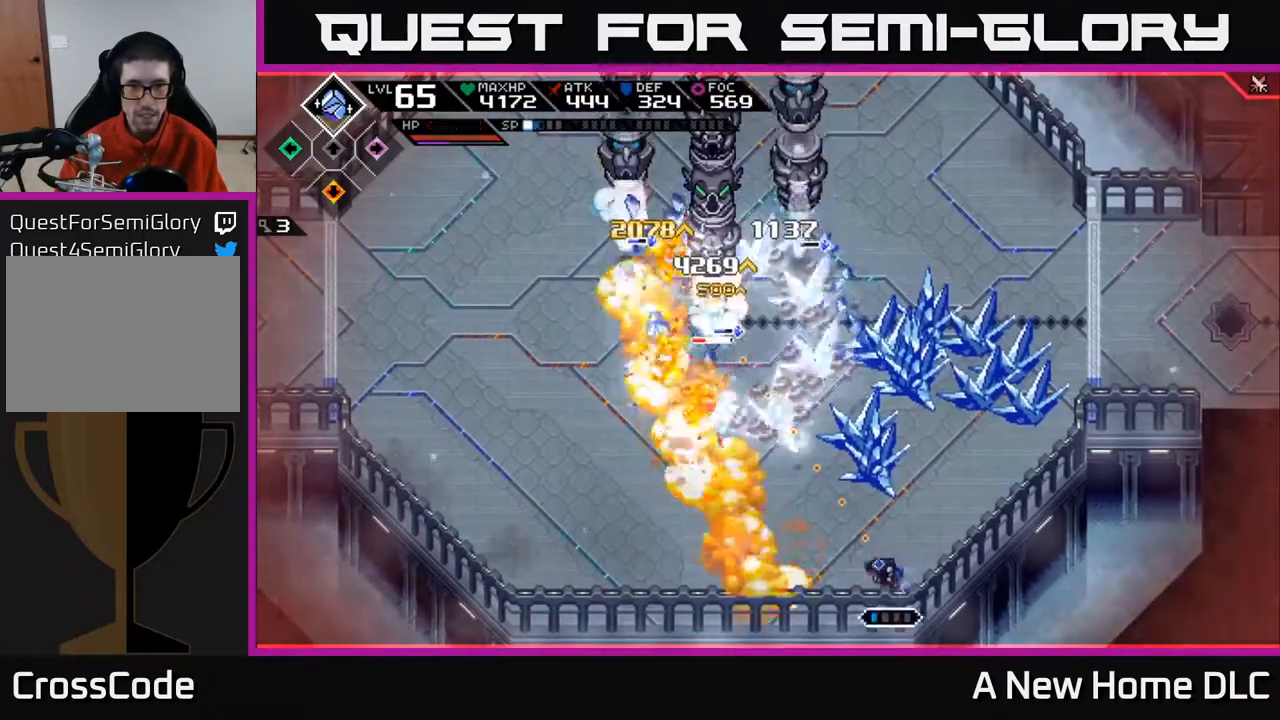
{"buttons": ["R1"], "left_stick": "center", "right_stick": "up-left", "events": []}
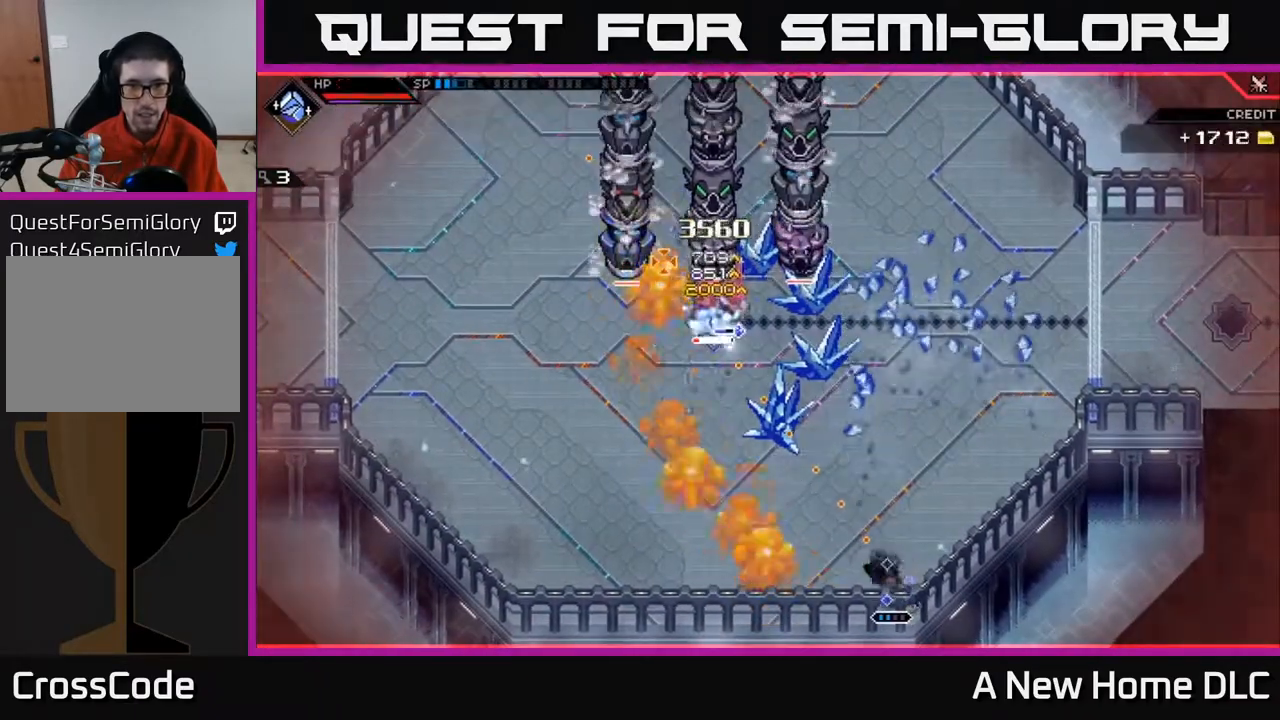
{"buttons": [], "left_stick": "left", "right_stick": "up-left", "events": [[383, "R1", "up"], [450, "left_stick", "left"]]}
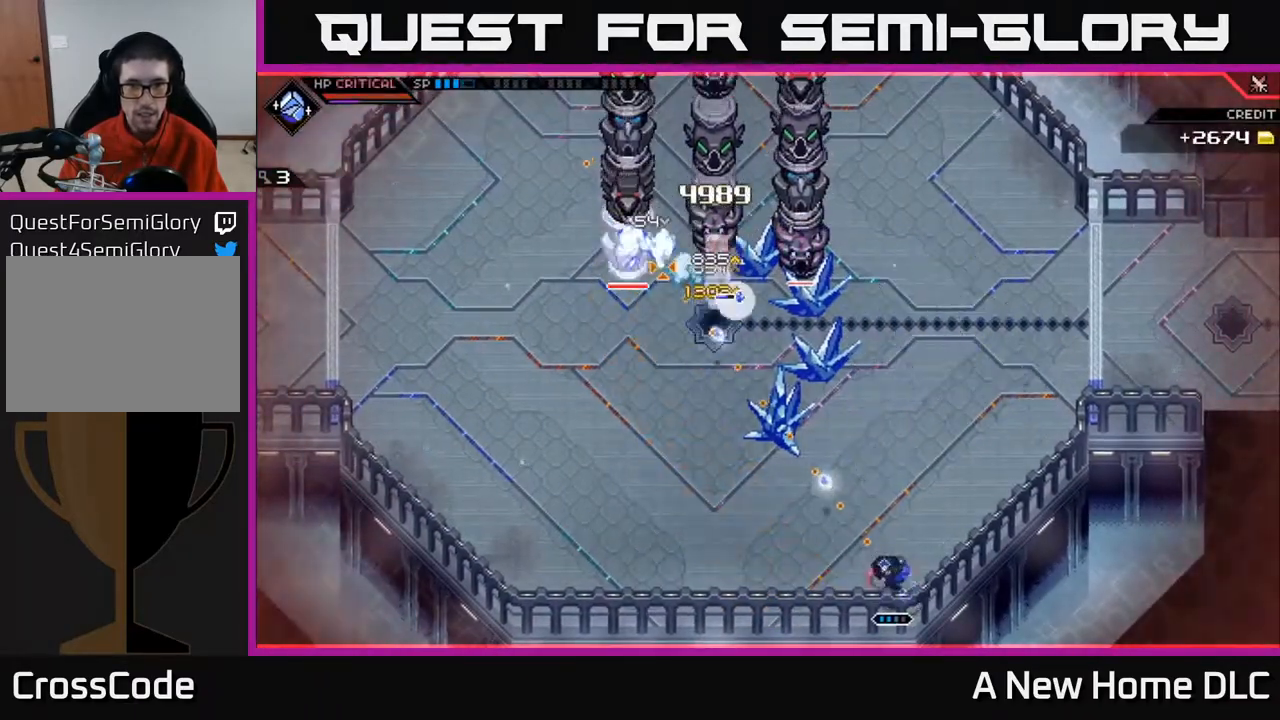
{"buttons": [], "left_stick": "left", "right_stick": "up-left", "events": [[133, "left_stick", "up-left"], [283, "left_stick", "left"]]}
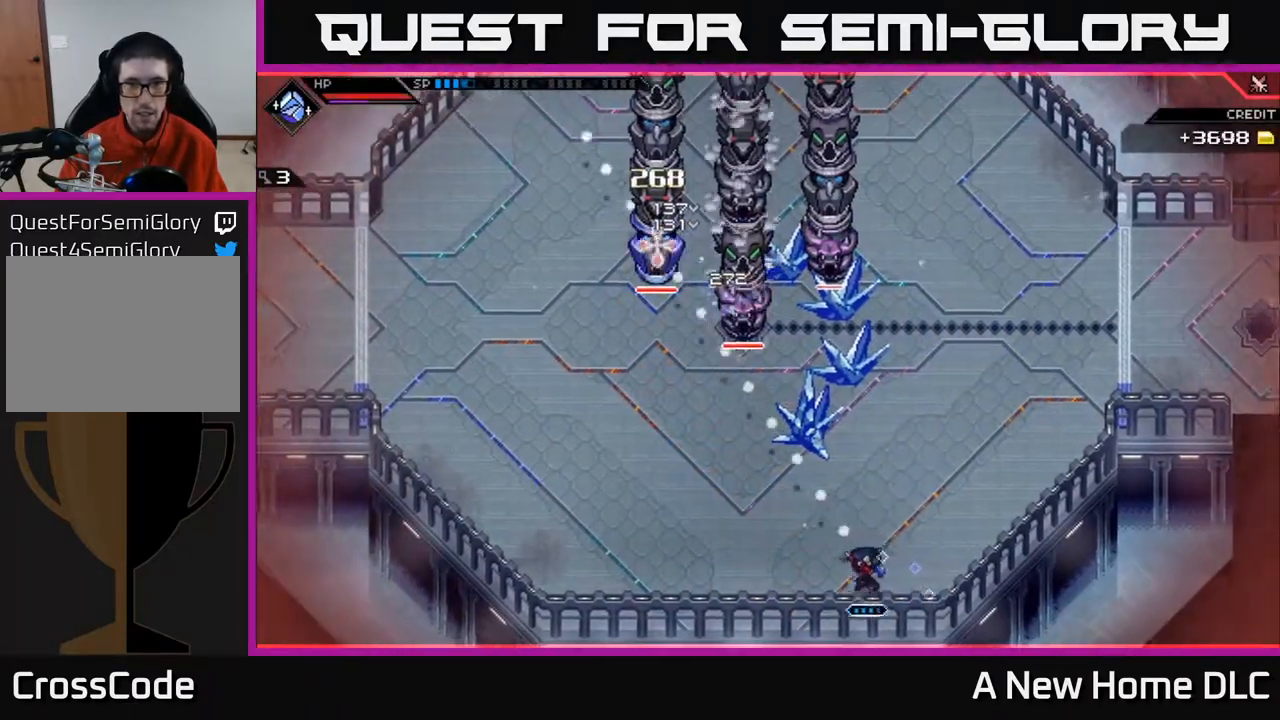
{"buttons": [], "left_stick": "up-left", "right_stick": "up-left", "events": [[133, "L1", "down"], [250, "L1", "up"], [383, "left_stick", "up-left"]]}
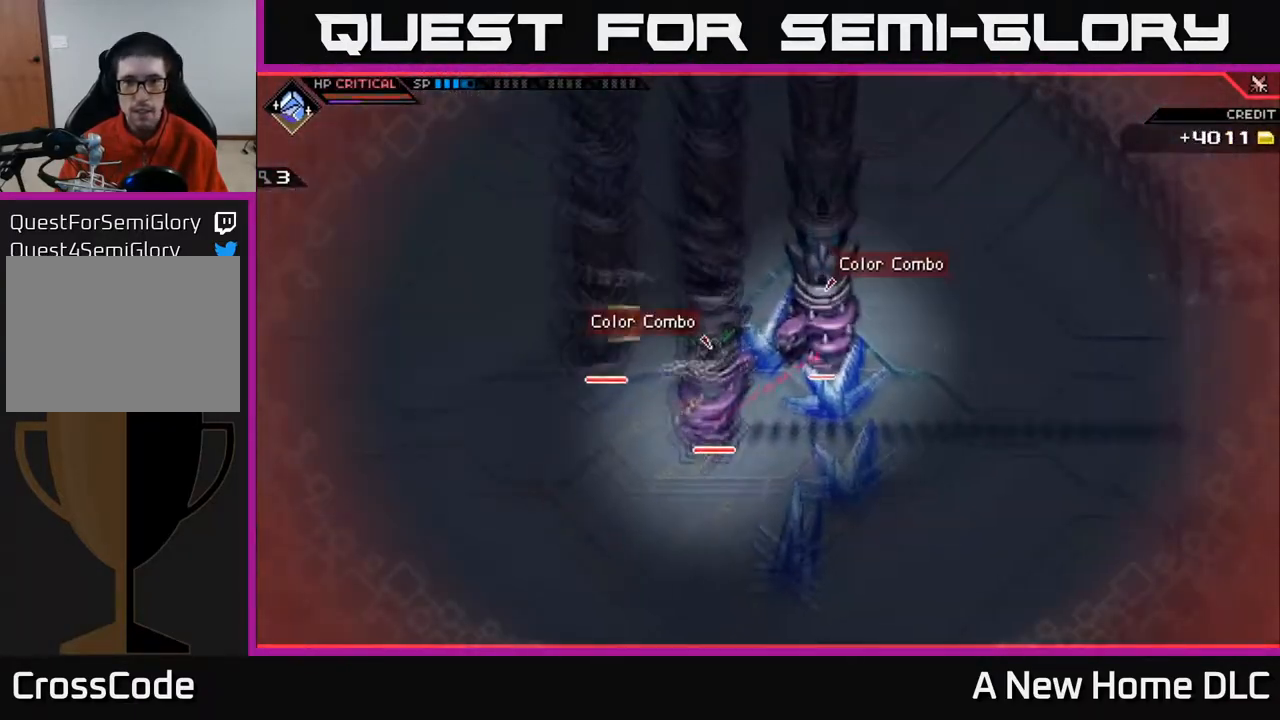
{"buttons": [], "left_stick": "center", "right_stick": "center", "events": [[67, "left_stick", "center"], [117, "right_stick", "center"]]}
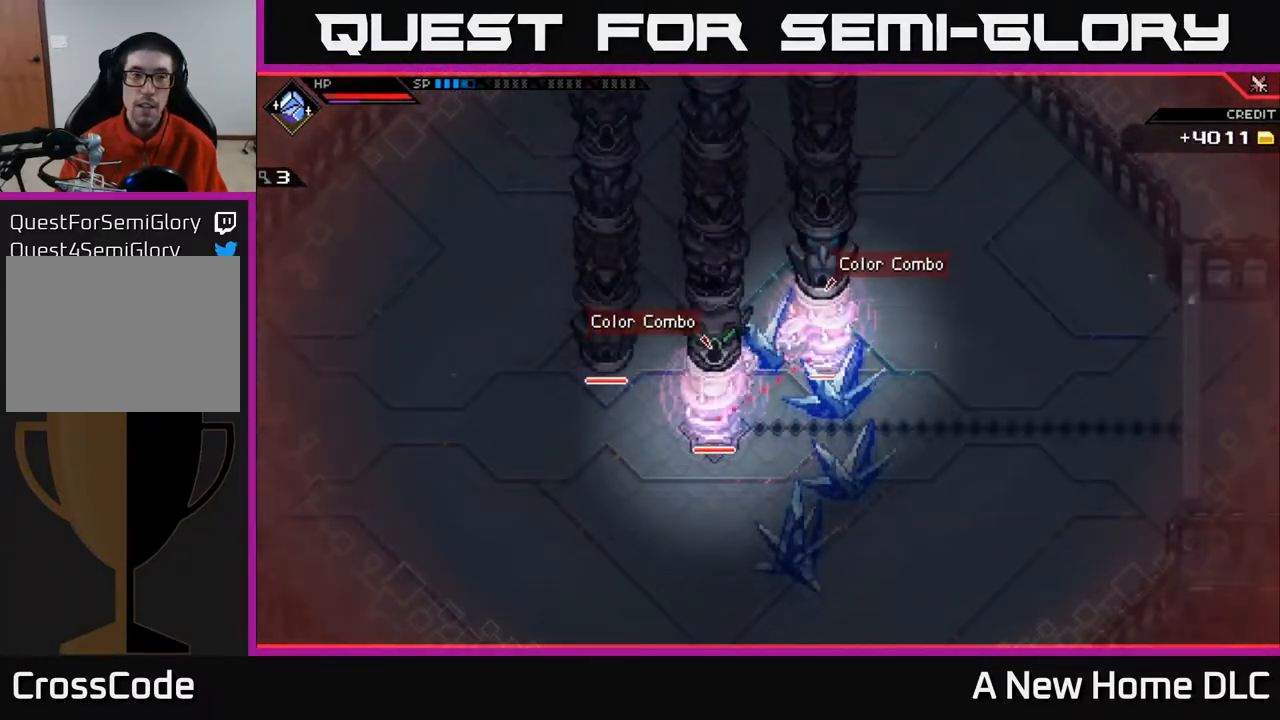
{"buttons": [], "left_stick": "up-right", "right_stick": "center", "events": [[33, "left_stick", "right"], [233, "left_stick", "up-right"]]}
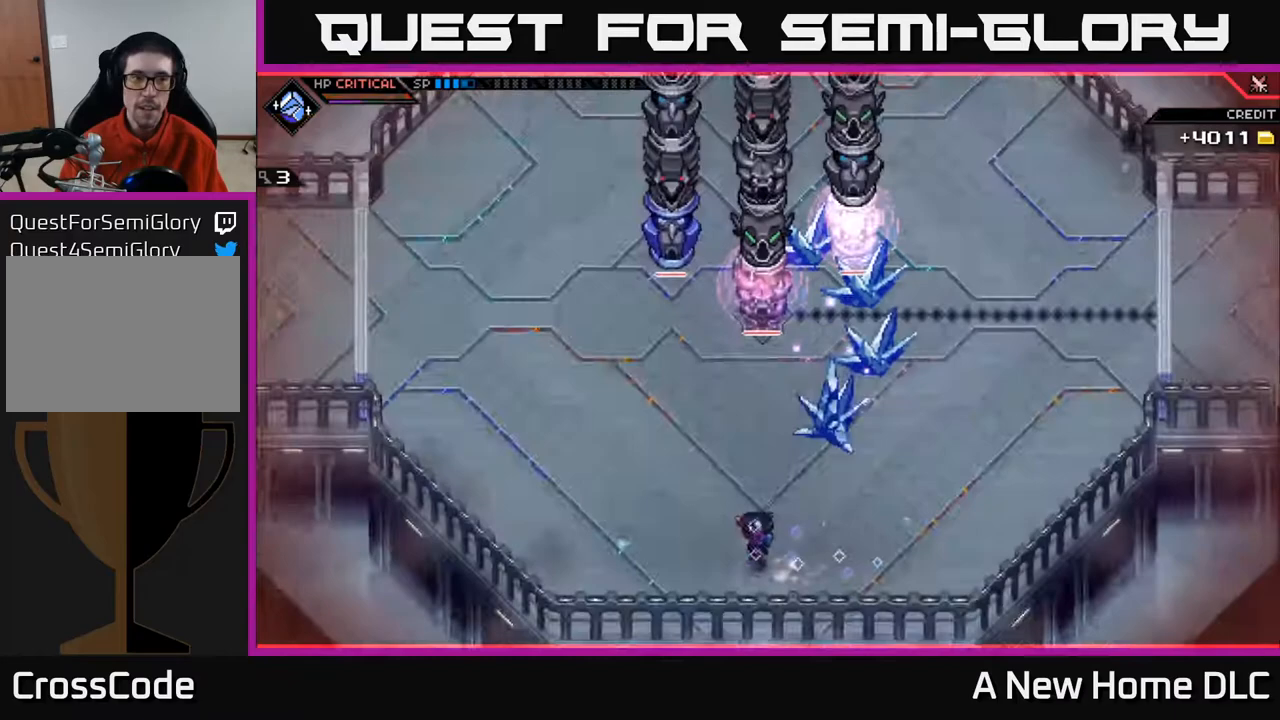
{"buttons": [], "left_stick": "right", "right_stick": "center", "events": [[250, "left_stick", "right"]]}
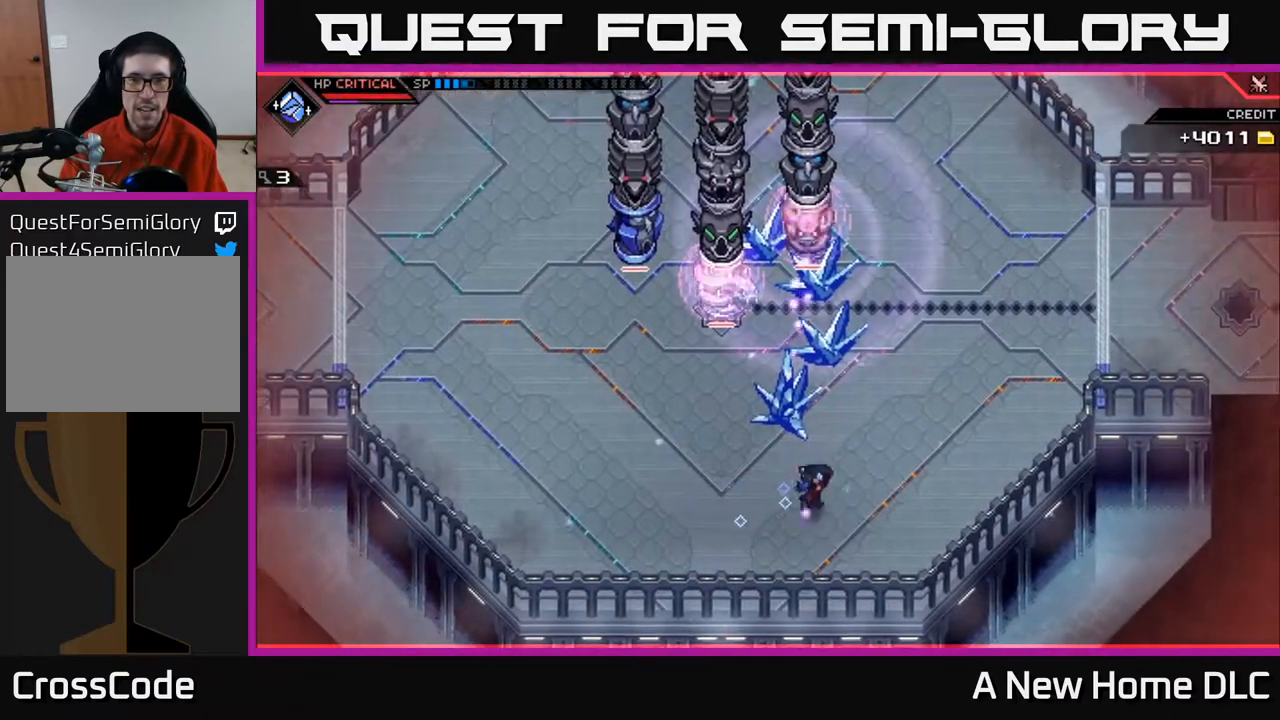
{"buttons": ["DPAD_LEFT"], "left_stick": "center", "right_stick": "center", "events": [[67, "left_stick", "center"], [83, "DPAD_RIGHT", "down"], [183, "DPAD_RIGHT", "up"], [500, "DPAD_LEFT", "down"]]}
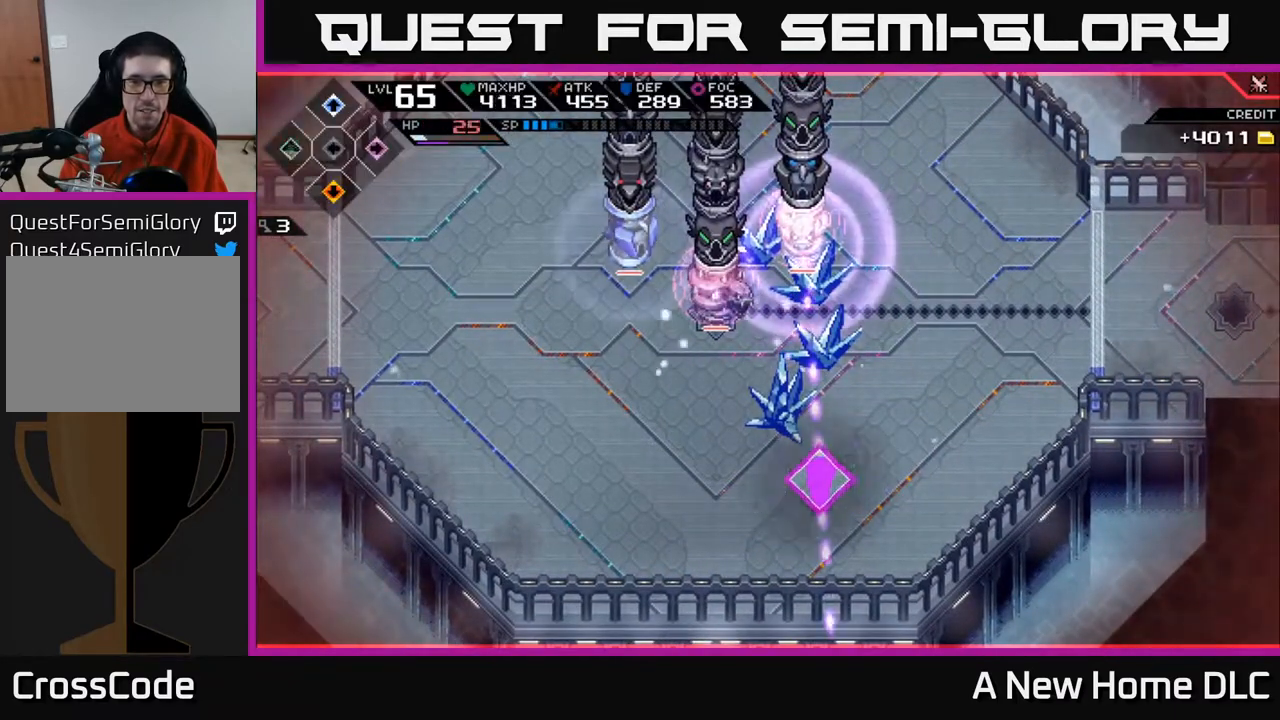
{"buttons": [], "left_stick": "up-right", "right_stick": "center", "events": [[117, "DPAD_LEFT", "up"], [267, "left_stick", "right"], [400, "left_stick", "up-right"]]}
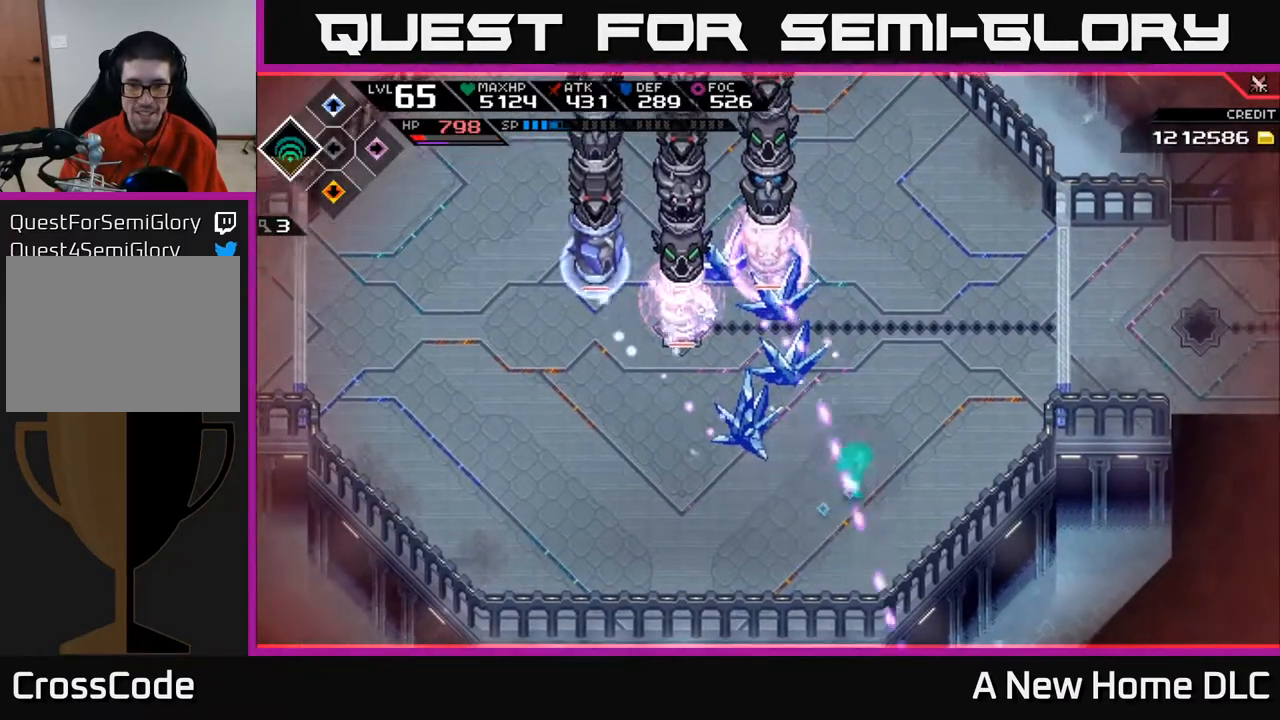
{"buttons": ["L1"], "left_stick": "up", "right_stick": "center", "events": [[417, "L1", "down"], [417, "left_stick", "up"]]}
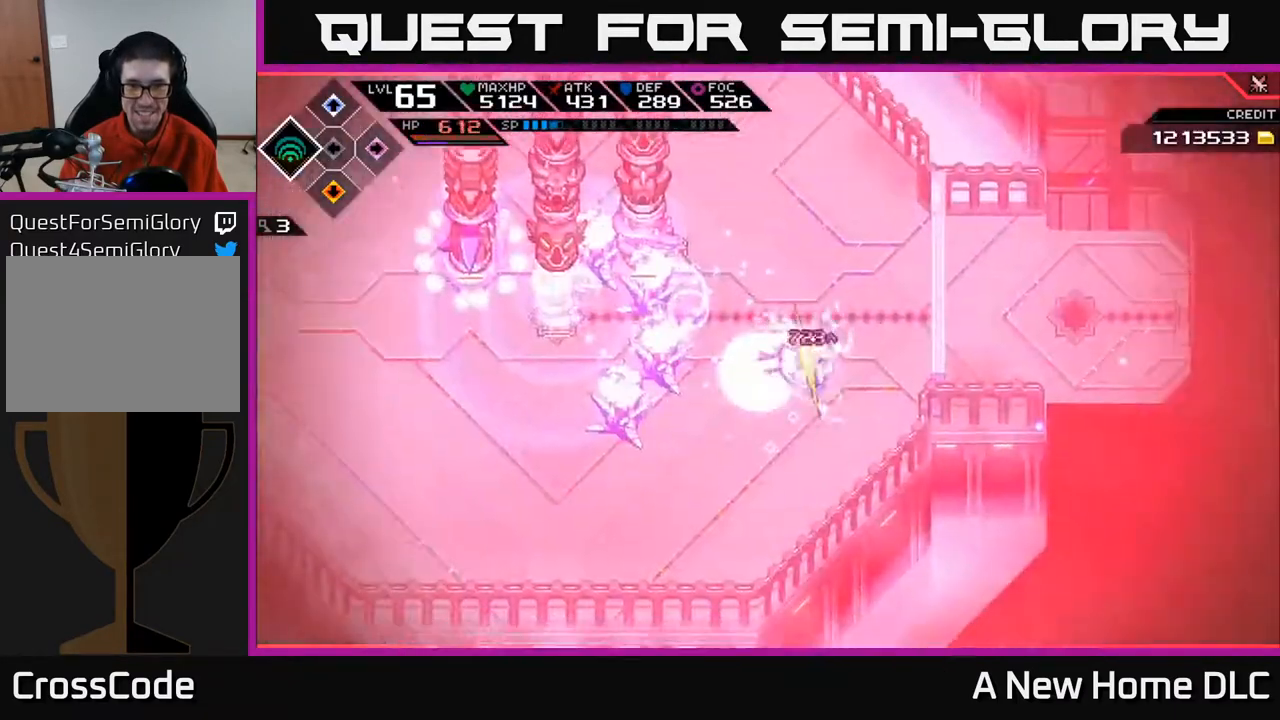
{"buttons": [], "left_stick": "up", "right_stick": "center", "events": [[50, "L1", "up"], [133, "L1", "down"], [250, "L1", "up"]]}
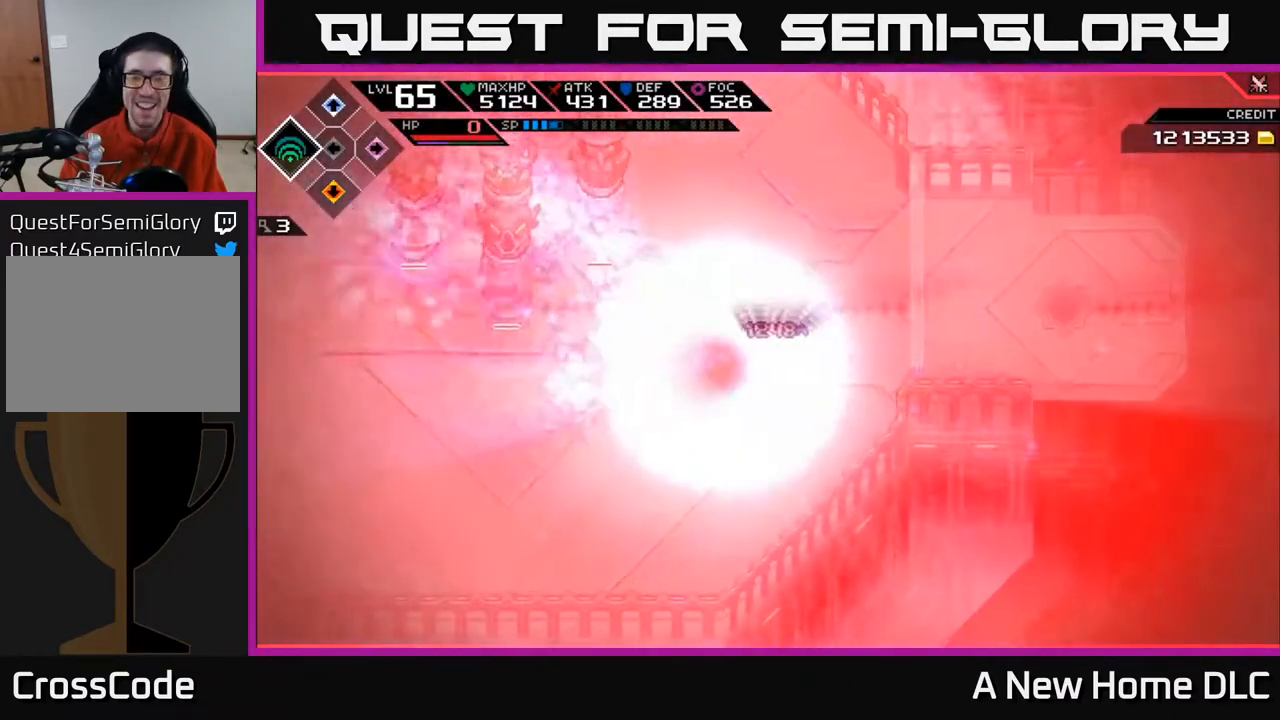
{"buttons": [], "left_stick": "center", "right_stick": "center", "events": [[67, "left_stick", "center"]]}
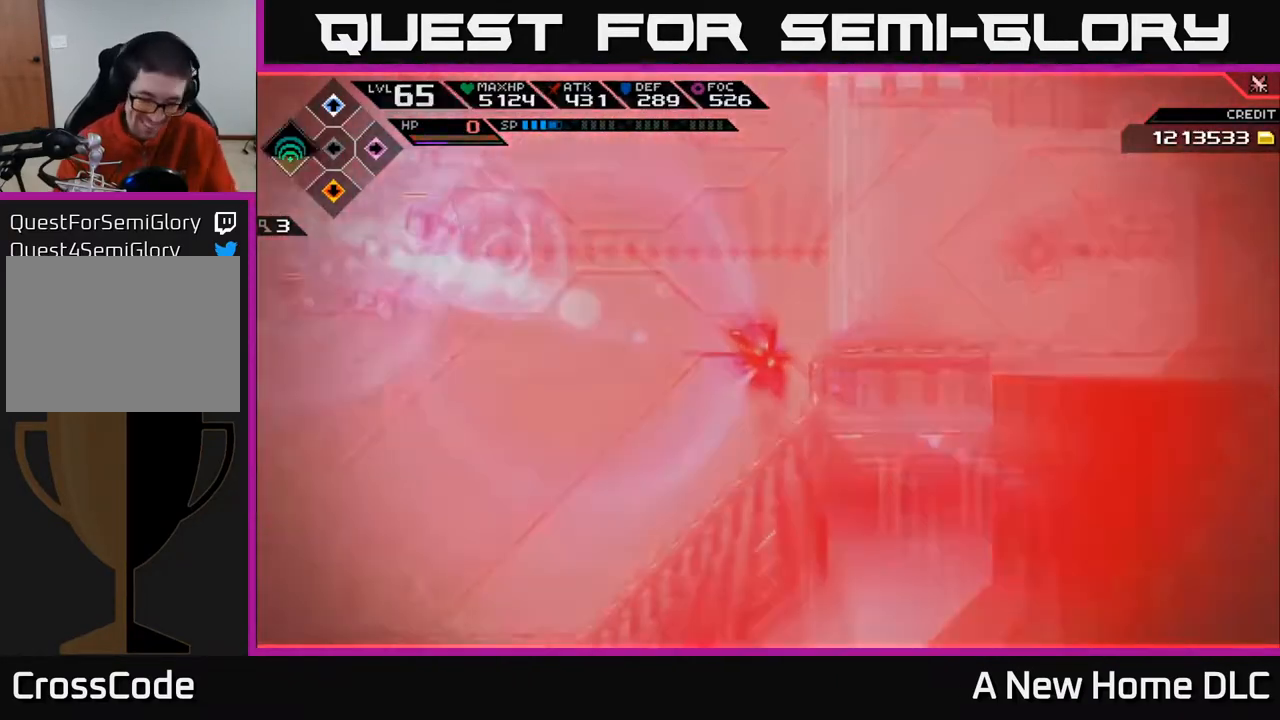
{"buttons": [], "left_stick": "center", "right_stick": "center", "events": []}
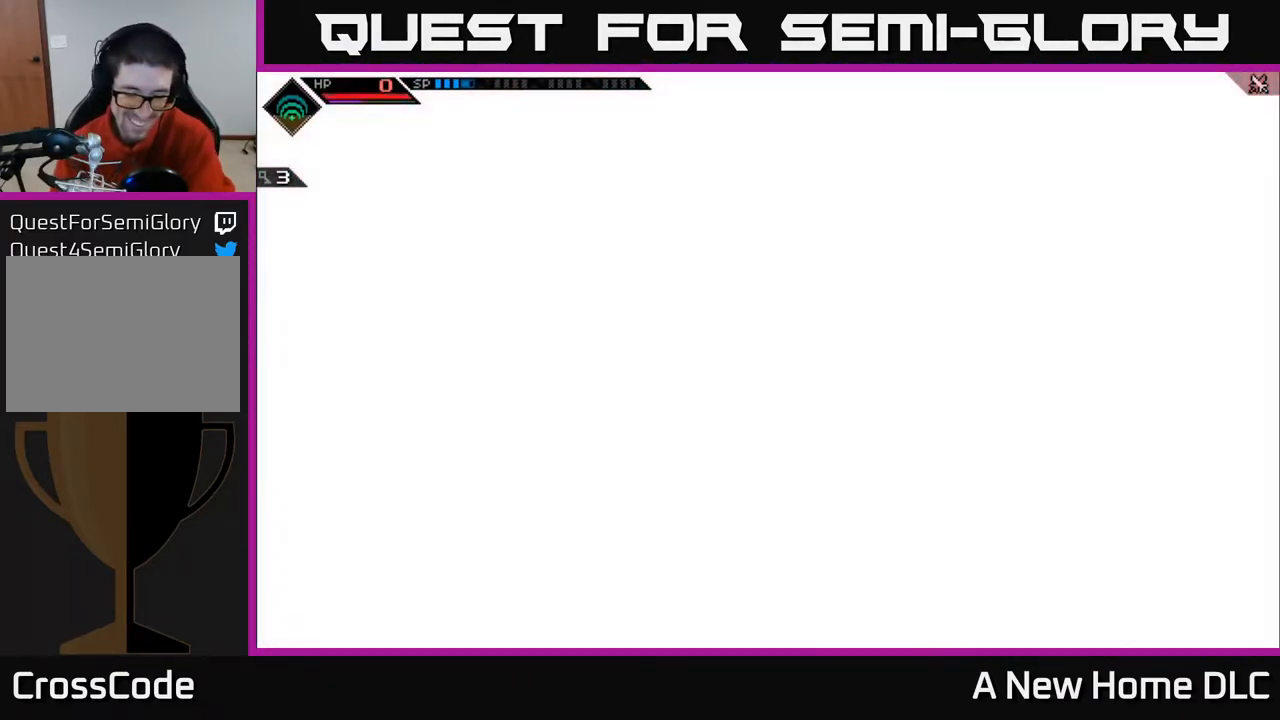
{"buttons": [], "left_stick": "center", "right_stick": "center", "events": []}
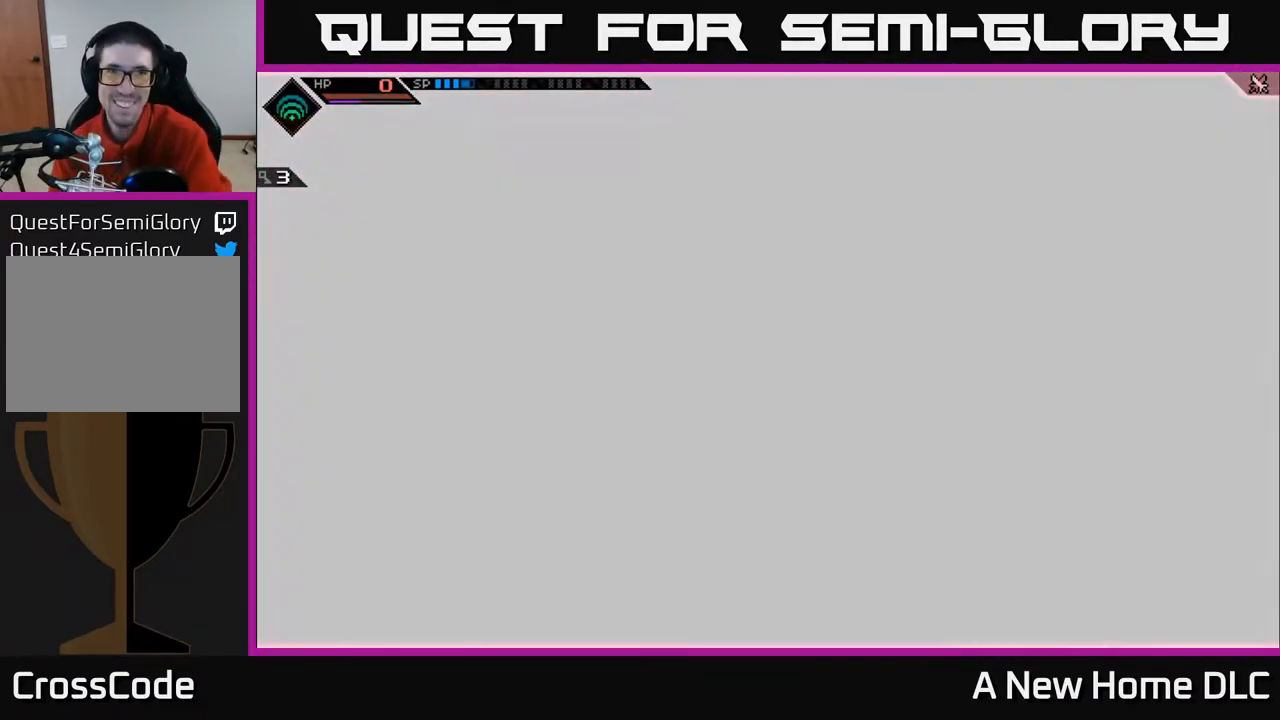
{"buttons": [], "left_stick": "center", "right_stick": "center", "events": []}
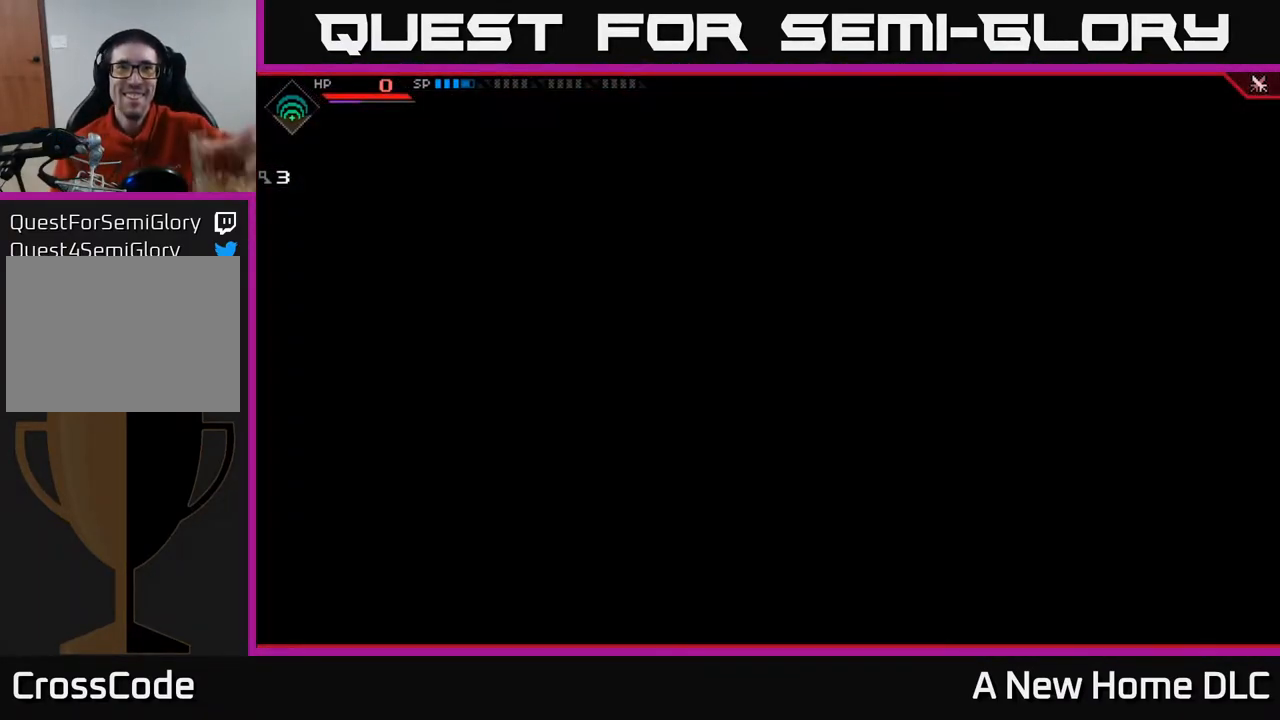
{"buttons": [], "left_stick": "center", "right_stick": "center", "events": []}
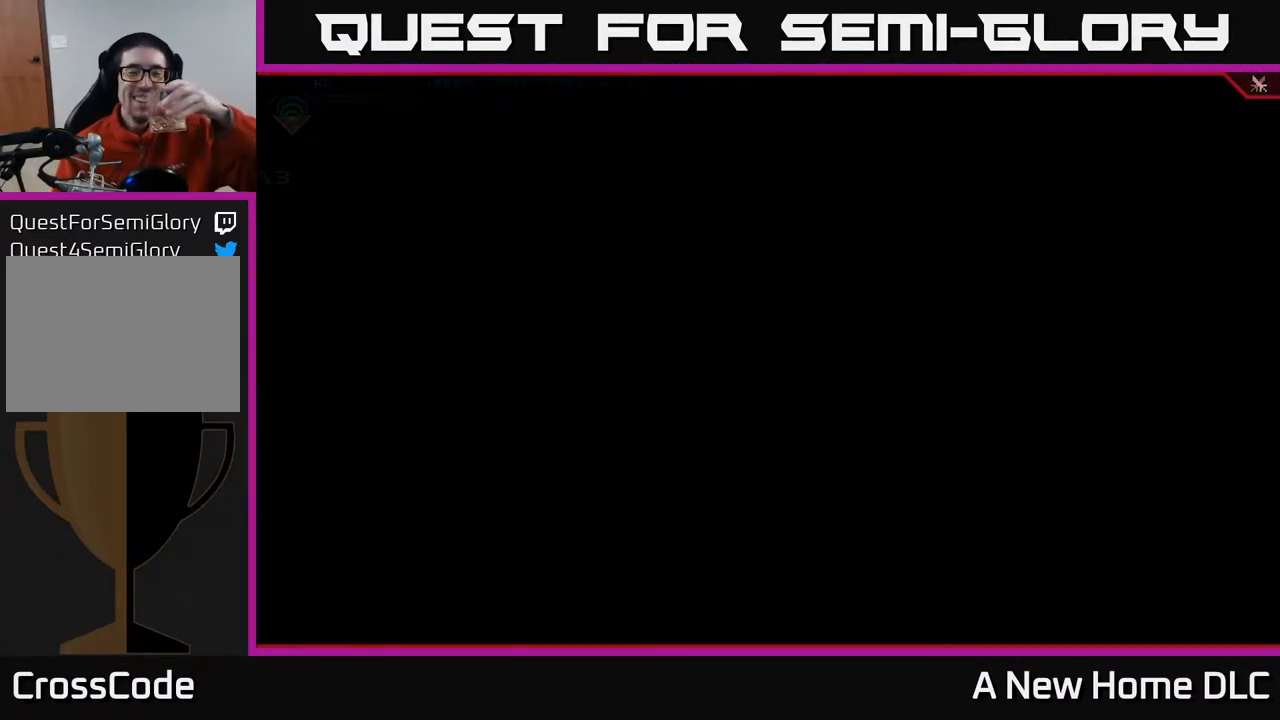
{"buttons": [], "left_stick": "center", "right_stick": "center", "events": []}
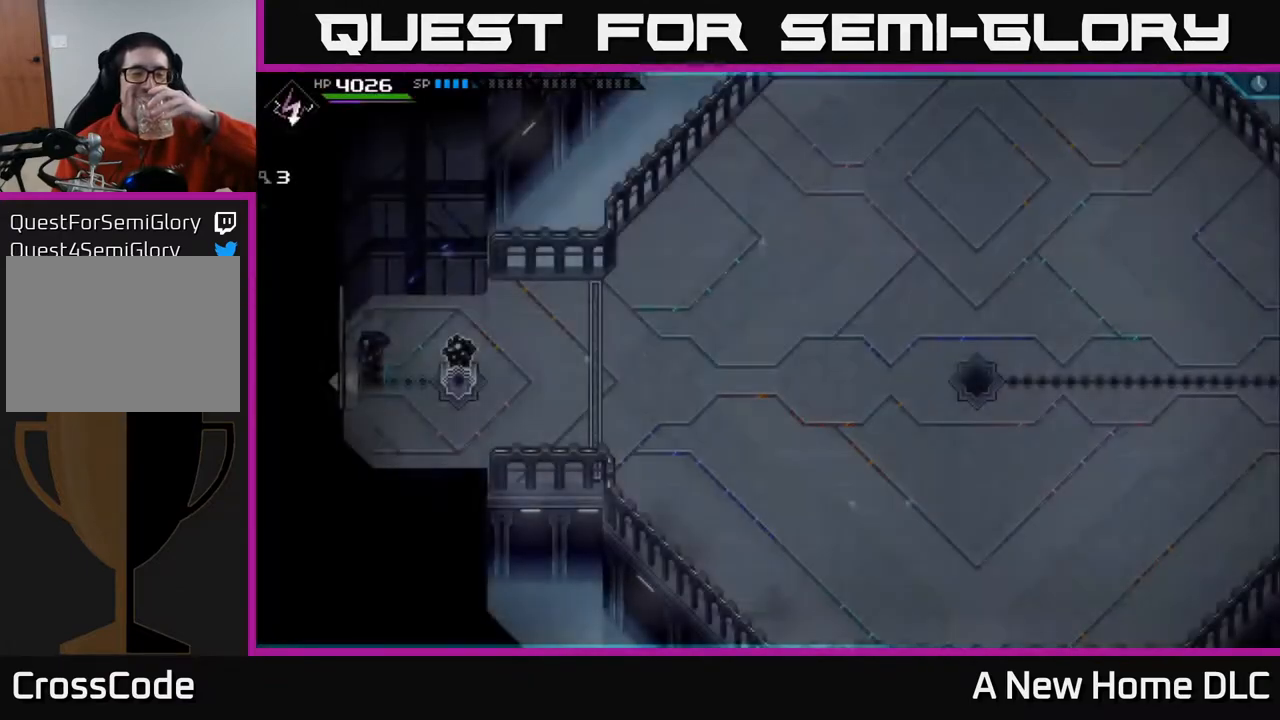
{"buttons": [], "left_stick": "center", "right_stick": "center", "events": []}
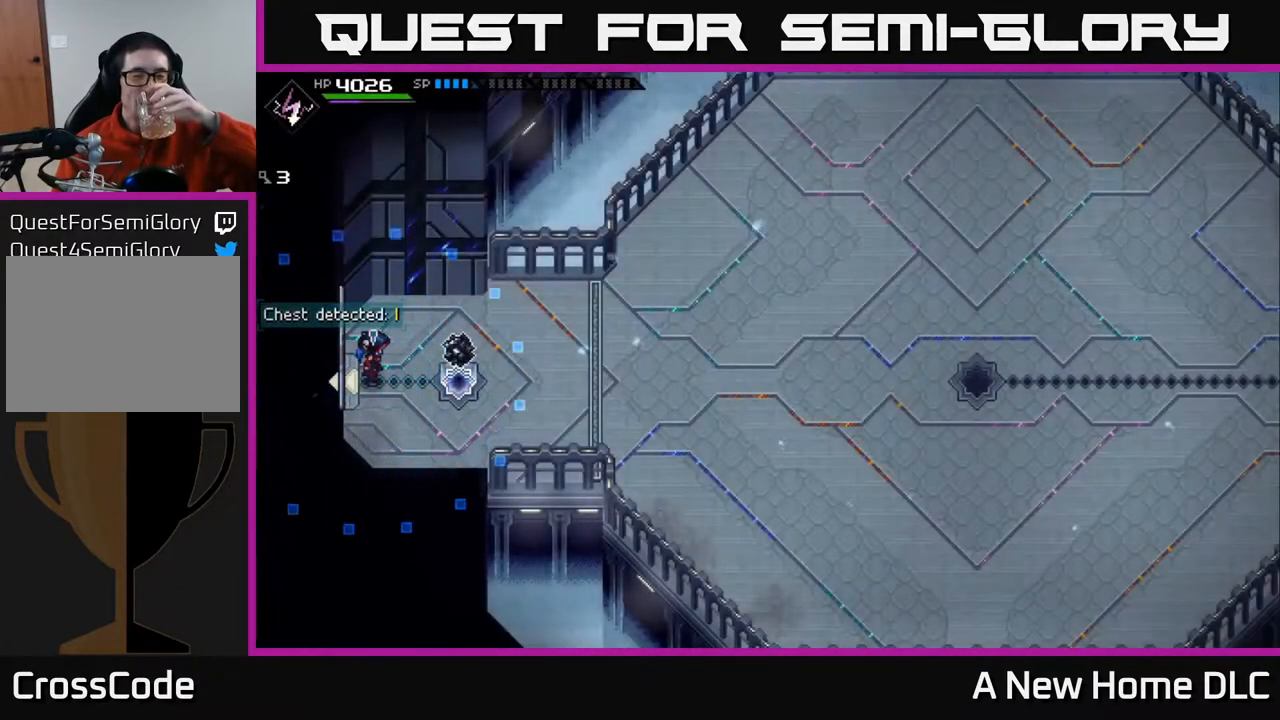
{"buttons": [], "left_stick": "center", "right_stick": "center", "events": []}
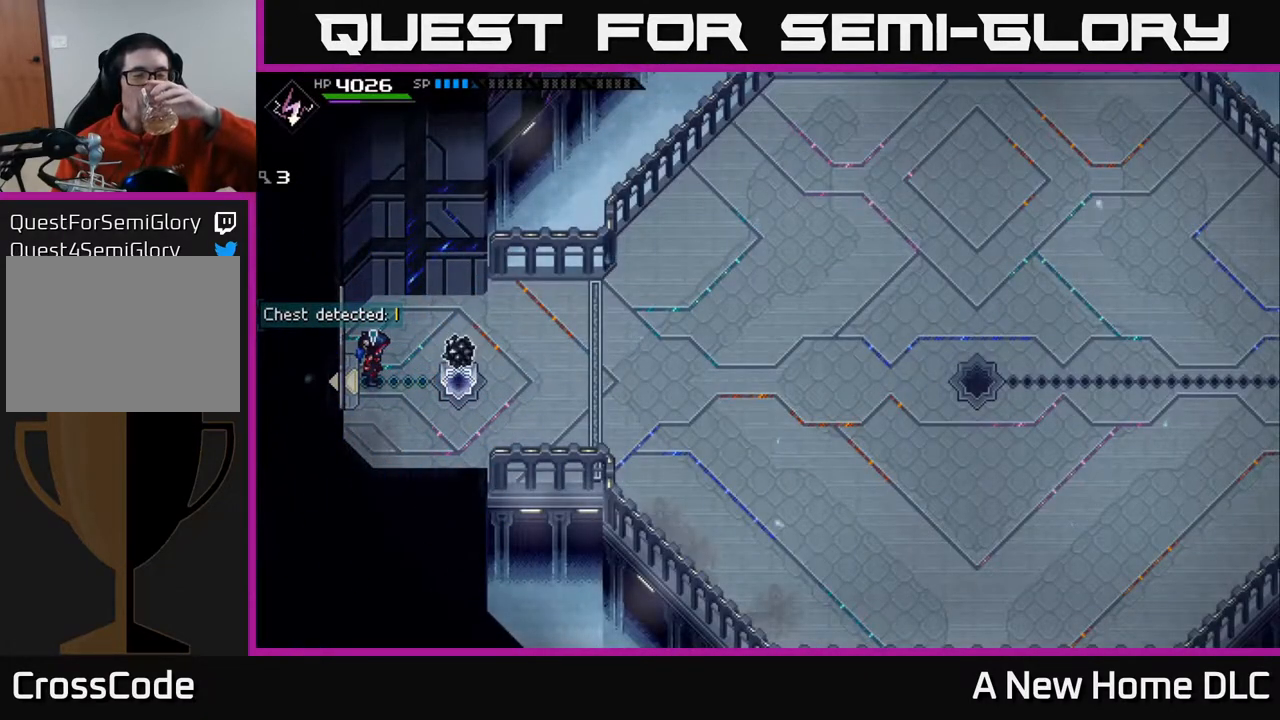
{"buttons": [], "left_stick": "center", "right_stick": "right", "events": [[217, "right_stick", "right"]]}
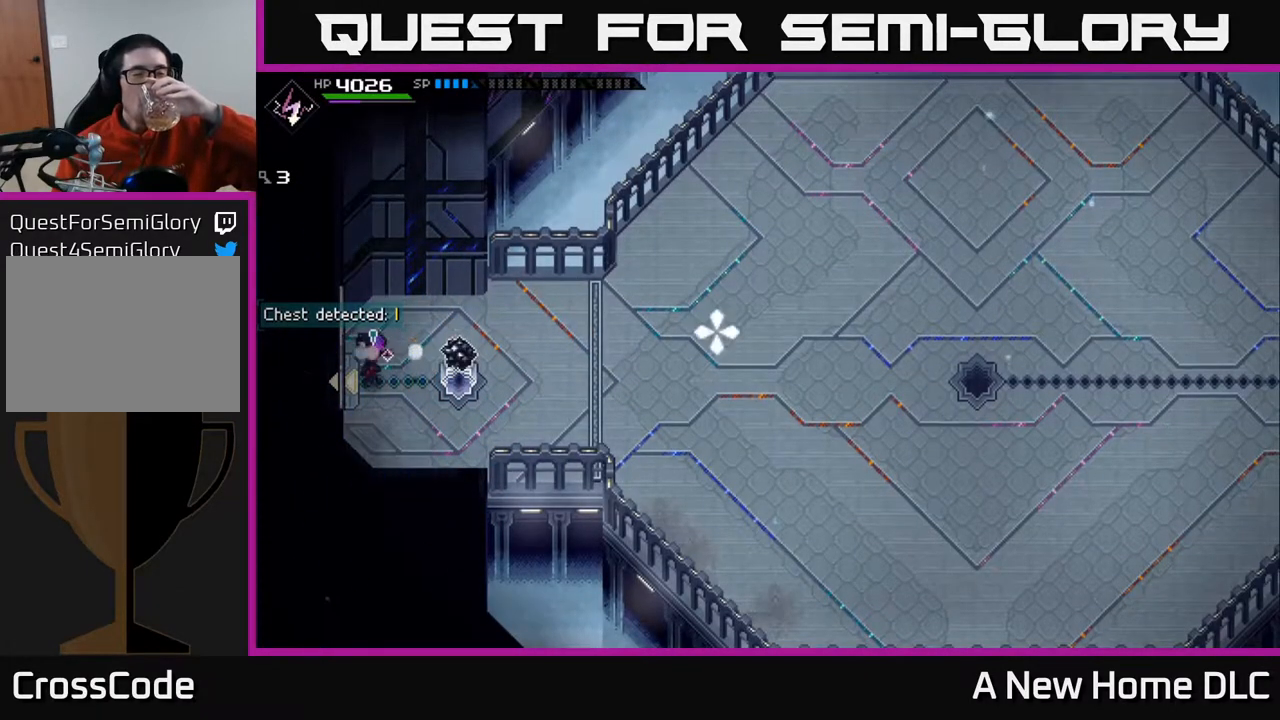
{"buttons": ["R1"], "left_stick": "center", "right_stick": "right", "events": [[200, "R1", "down"]]}
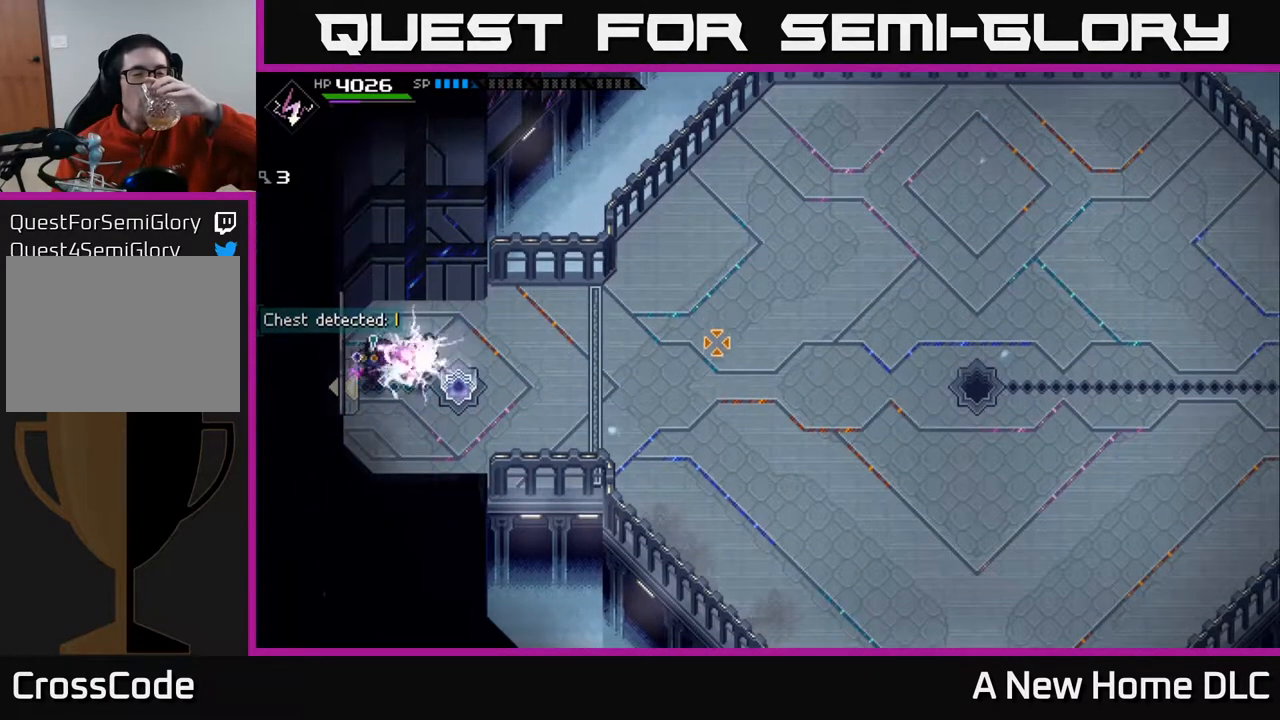
{"buttons": [], "left_stick": "center", "right_stick": "right", "events": [[183, "R1", "up"]]}
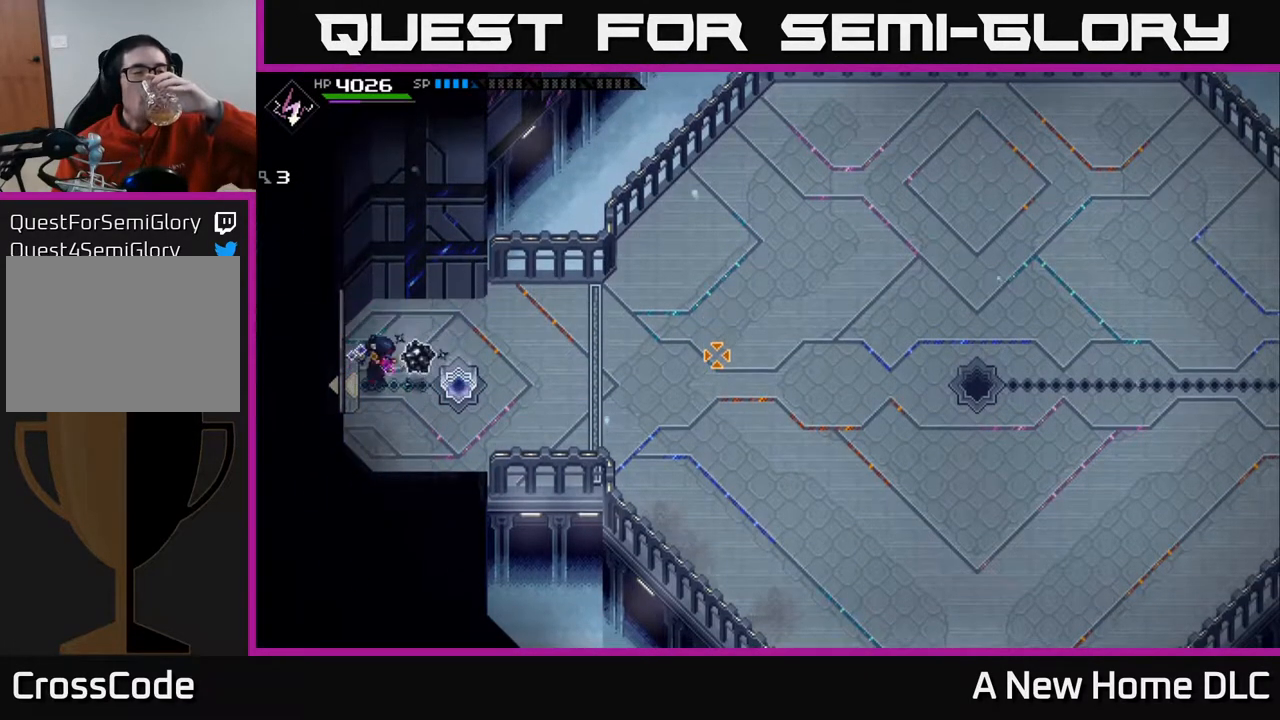
{"buttons": [], "left_stick": "center", "right_stick": "right", "events": []}
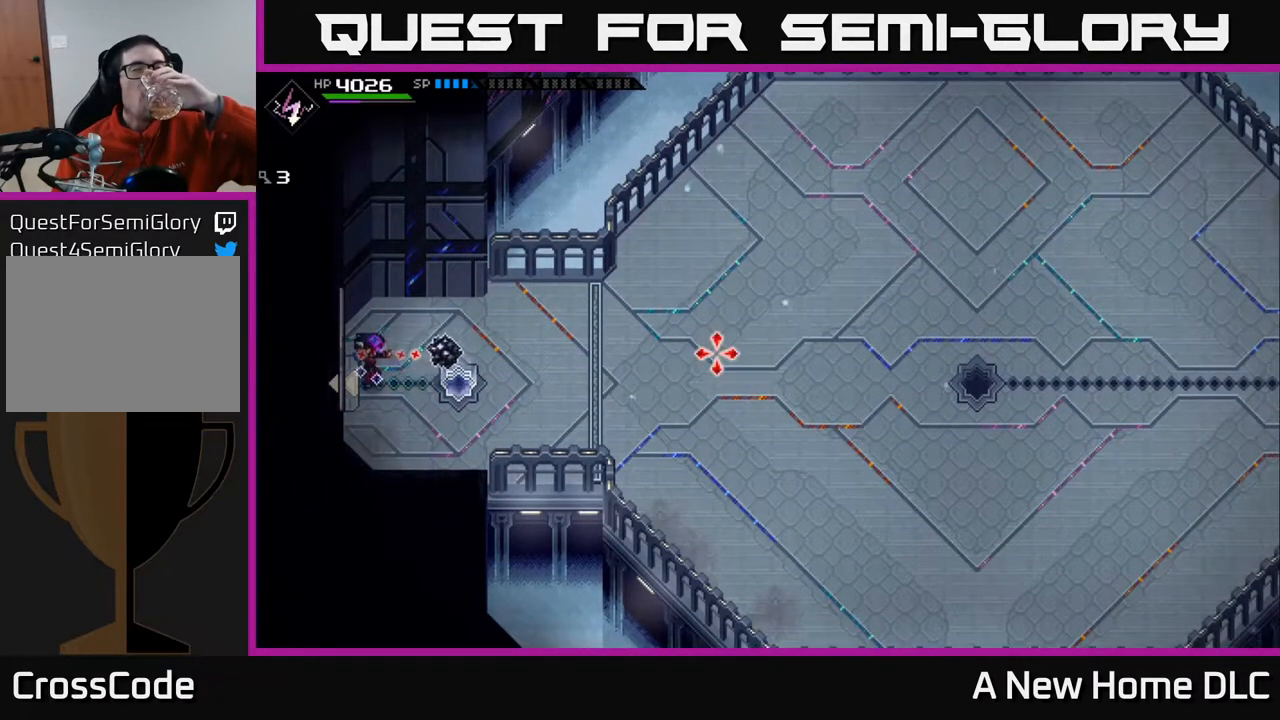
{"buttons": [], "left_stick": "center", "right_stick": "right", "events": []}
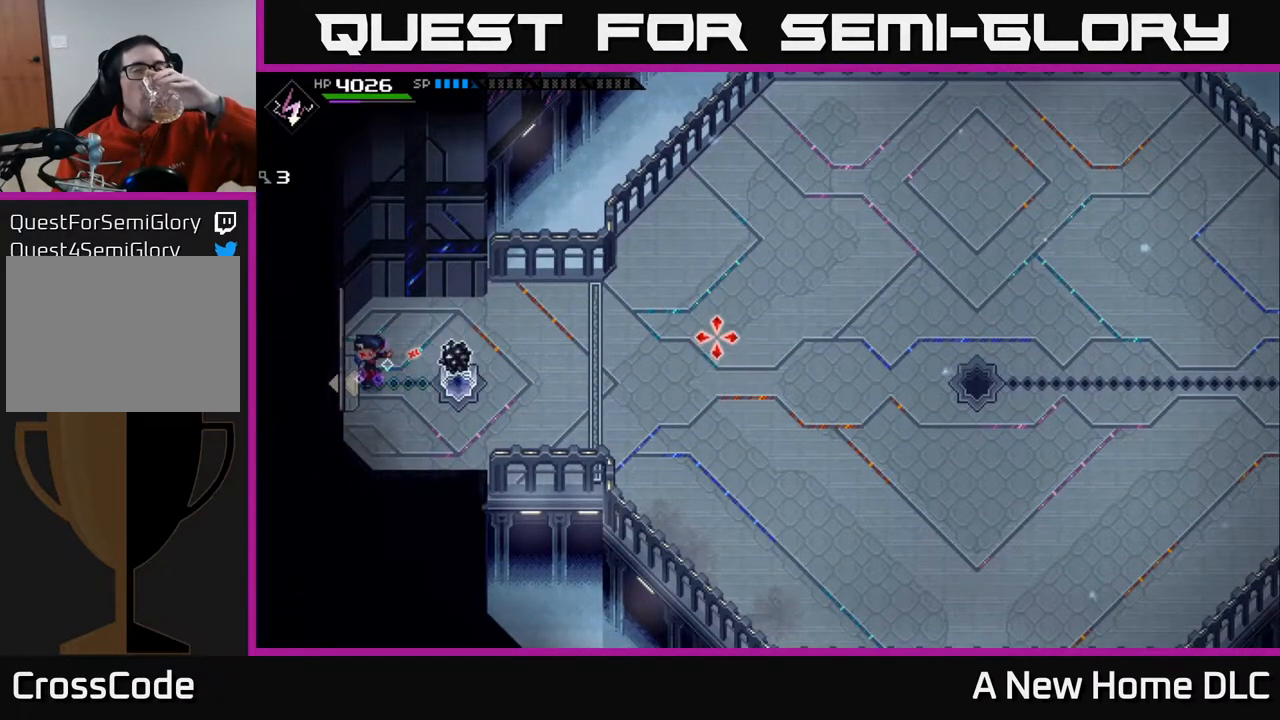
{"buttons": [], "left_stick": "center", "right_stick": "right", "events": []}